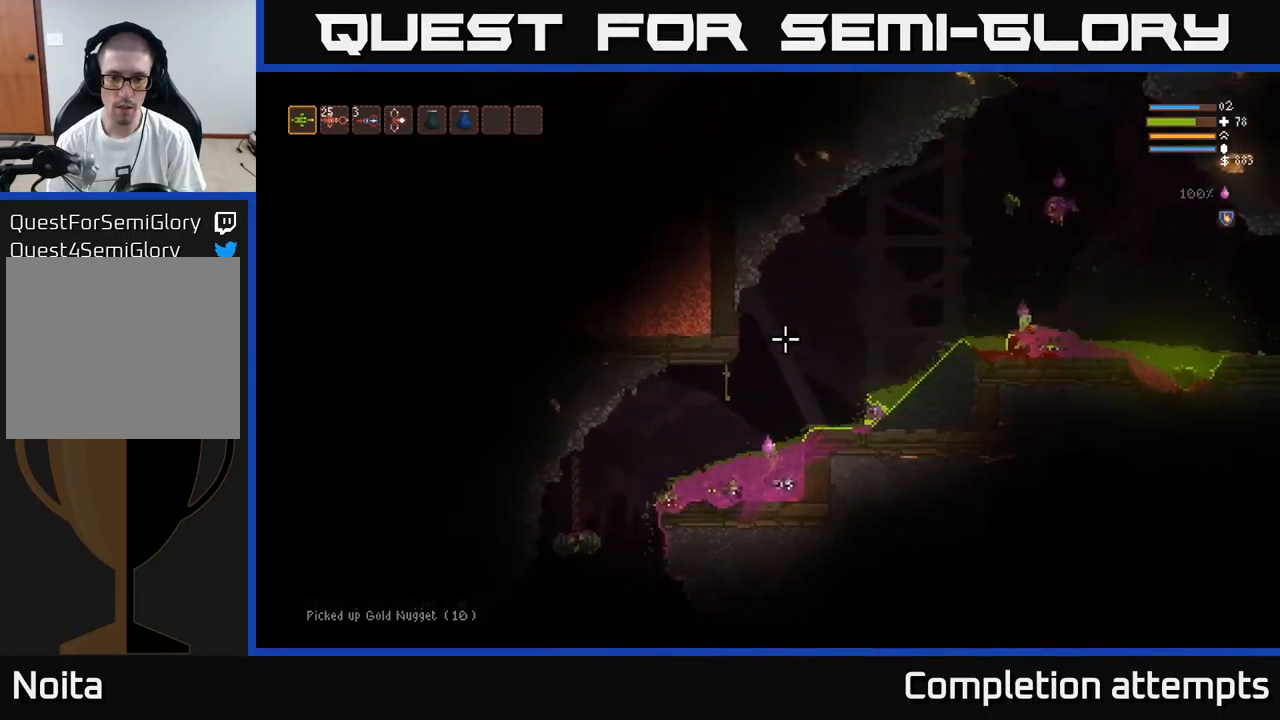
Gameplay with a controller (Xbox layout); each line is a JSON object with the inputs held at the frame after it (dt_ms = milliseconds from this image to that frame). "events" lists button and stick changes between this image and that frame as [ms after this image, input, new state], when the widget could be followed in between.
{"dt_ms": 500, "buttons": [], "left_stick": "center", "right_stick": "up", "events": [[400, "left_stick", "center"]]}
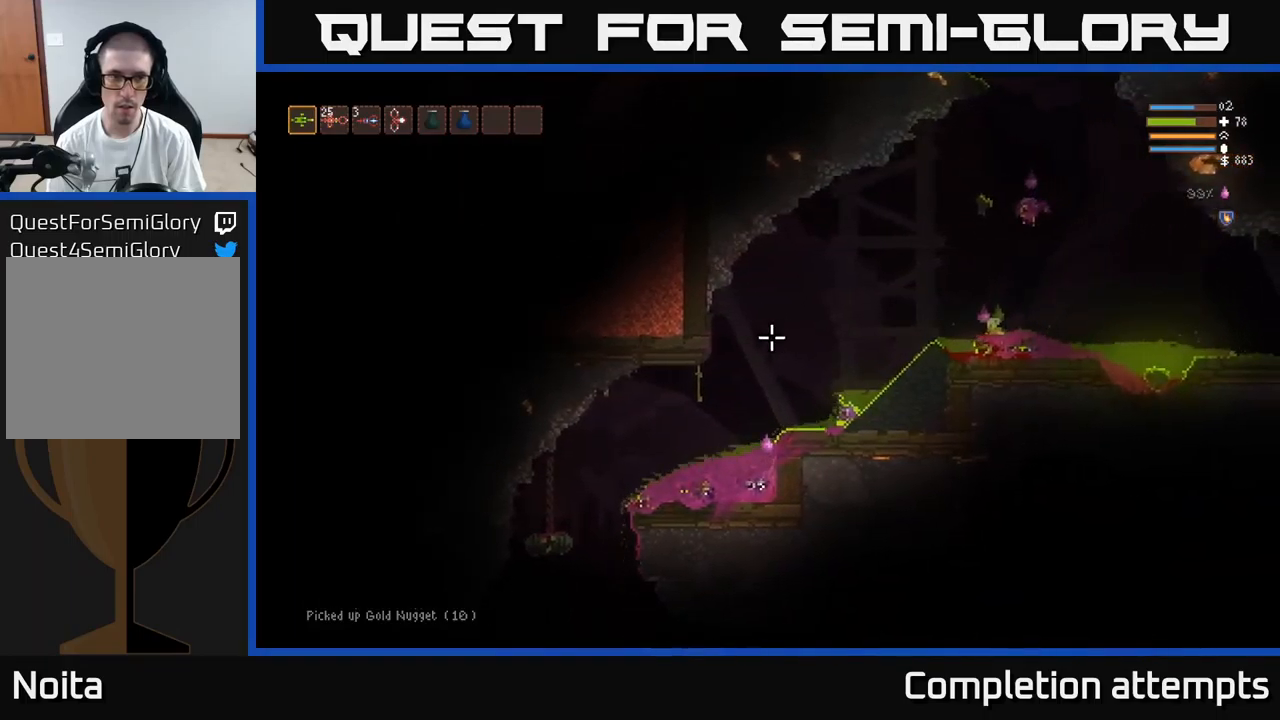
{"dt_ms": 500, "buttons": ["R1"], "left_stick": "left", "right_stick": "up", "events": [[33, "left_stick", "left"], [500, "R1", "down"]]}
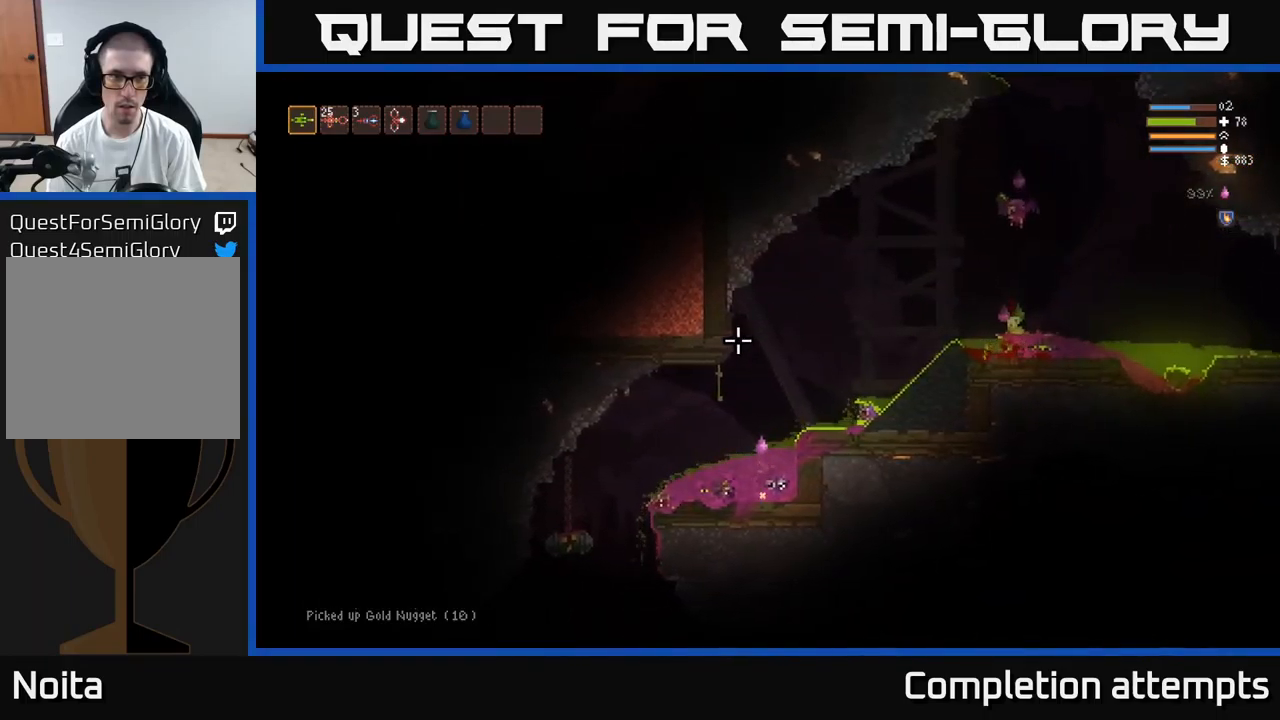
{"dt_ms": 500, "buttons": [], "left_stick": "center", "right_stick": "up", "events": [[67, "R1", "up"], [83, "left_stick", "center"], [133, "R1", "down"], [217, "R1", "up"]]}
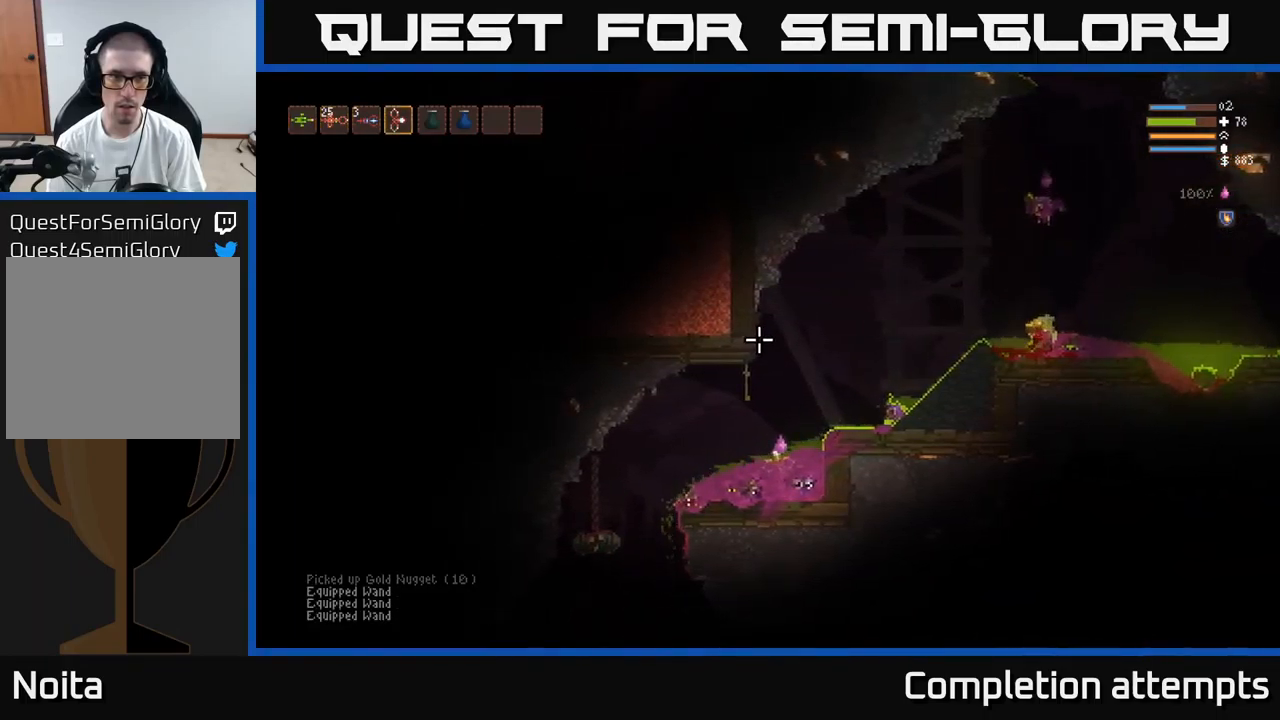
{"dt_ms": 500, "buttons": [], "left_stick": "center", "right_stick": "up", "events": []}
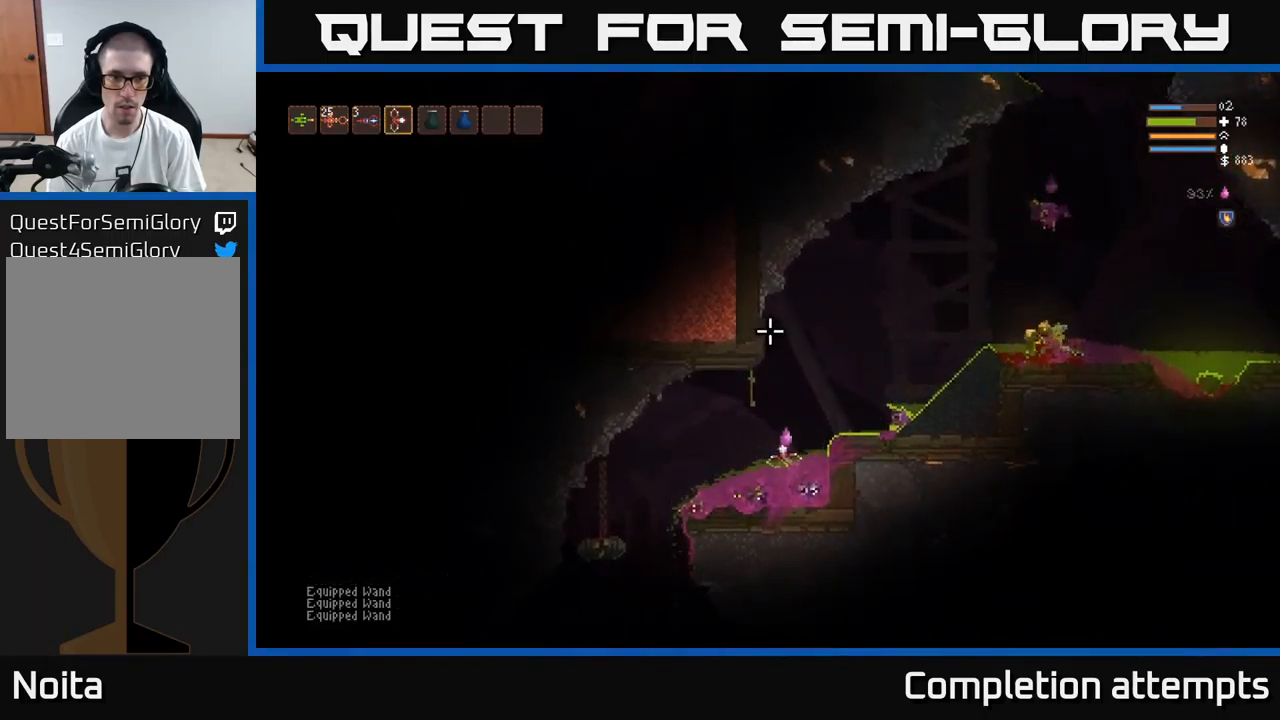
{"dt_ms": 516, "buttons": ["L2"], "left_stick": "center", "right_stick": "down", "events": [[33, "L2", "down"], [183, "left_stick", "left"], [366, "left_stick", "center"], [466, "right_stick", "down"]]}
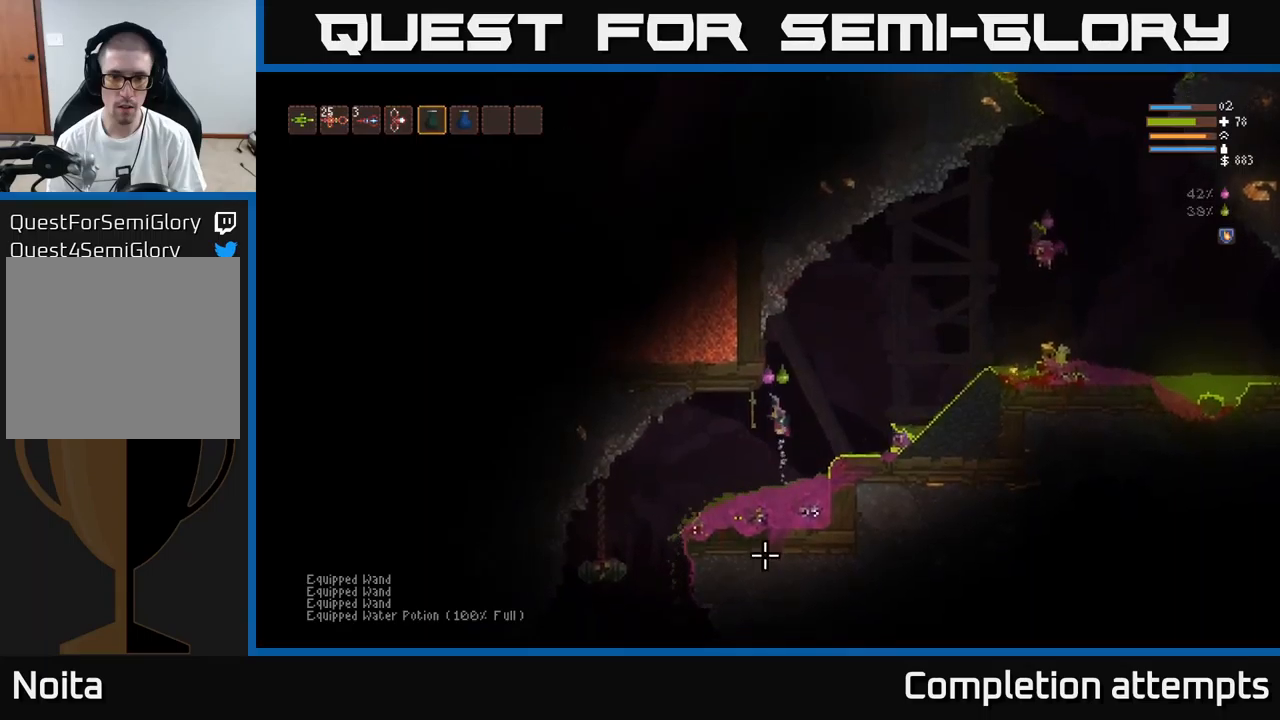
{"dt_ms": 500, "buttons": ["L2", "R2"], "left_stick": "center", "right_stick": "down", "events": [[17, "L2", "up"], [17, "R2", "down"], [400, "L2", "down"]]}
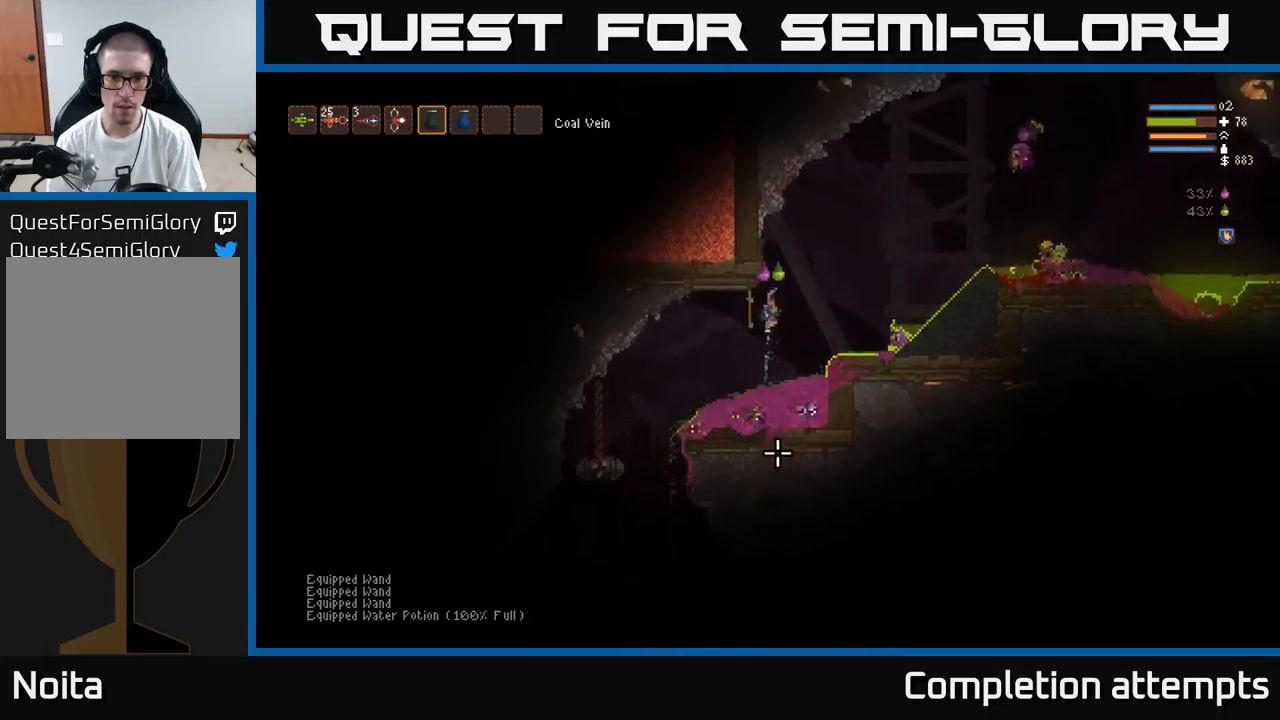
{"dt_ms": 500, "buttons": ["R2"], "left_stick": "center", "right_stick": "down", "events": [[33, "L2", "up"], [67, "R2", "up"], [133, "R2", "down"], [233, "R2", "up"], [233, "left_stick", "left"], [283, "R2", "down"], [367, "left_stick", "center"], [383, "R2", "up"], [433, "R2", "down"]]}
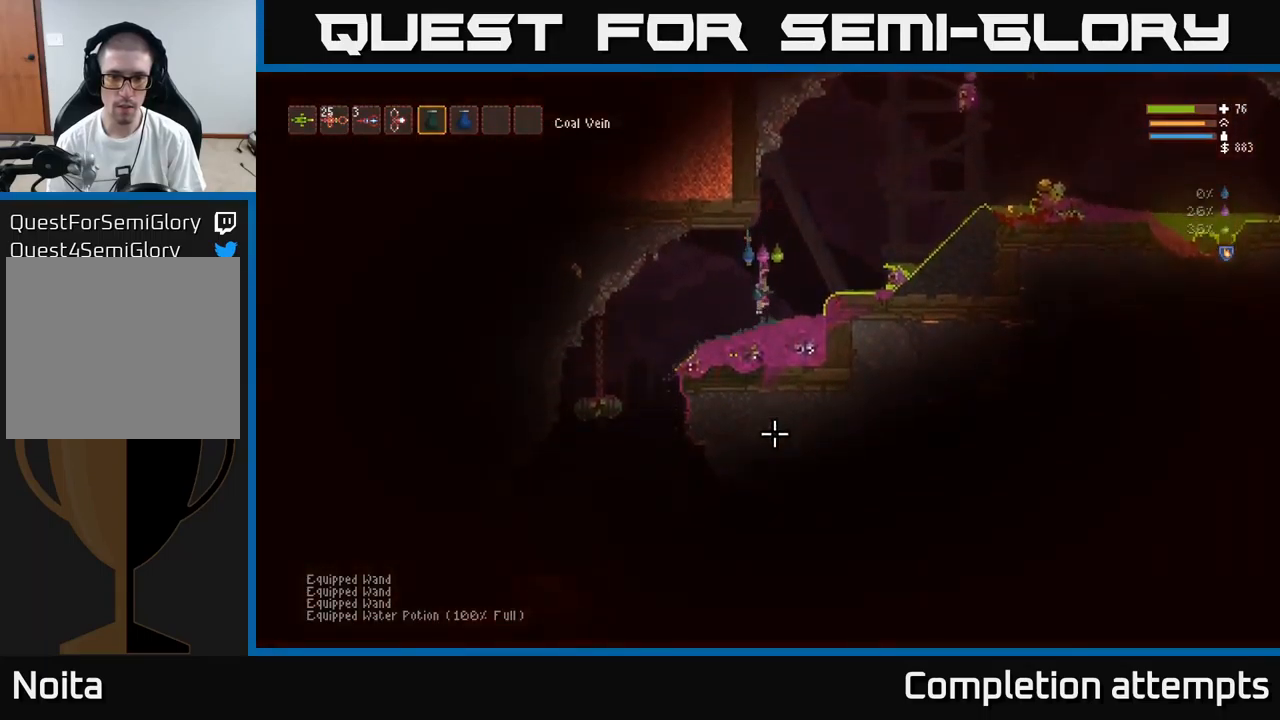
{"dt_ms": 500, "buttons": [], "left_stick": "left", "right_stick": "up", "events": [[17, "L2", "down"], [33, "R2", "up"], [67, "left_stick", "left"], [100, "right_stick", "center"], [150, "L2", "up"], [167, "left_stick", "center"], [200, "right_stick", "up"], [383, "left_stick", "left"]]}
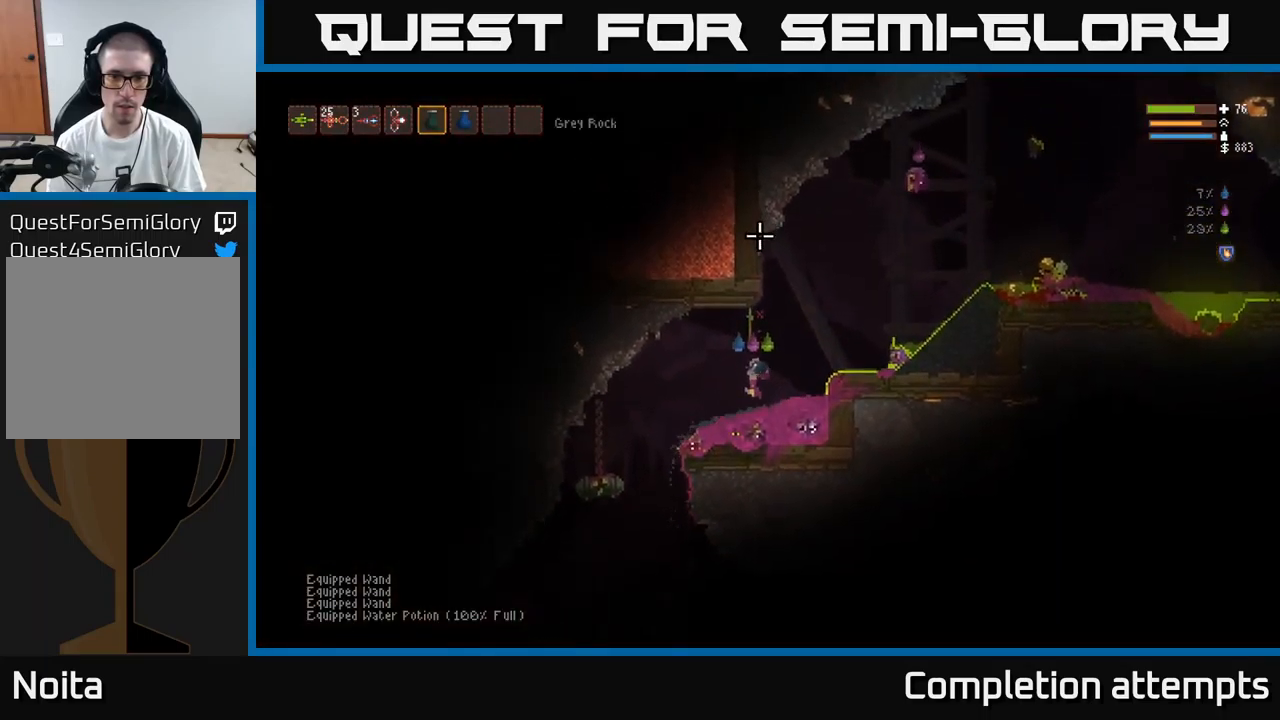
{"dt_ms": 500, "buttons": [], "left_stick": "left", "right_stick": "up", "events": [[250, "left_stick", "center"], [367, "left_stick", "left"]]}
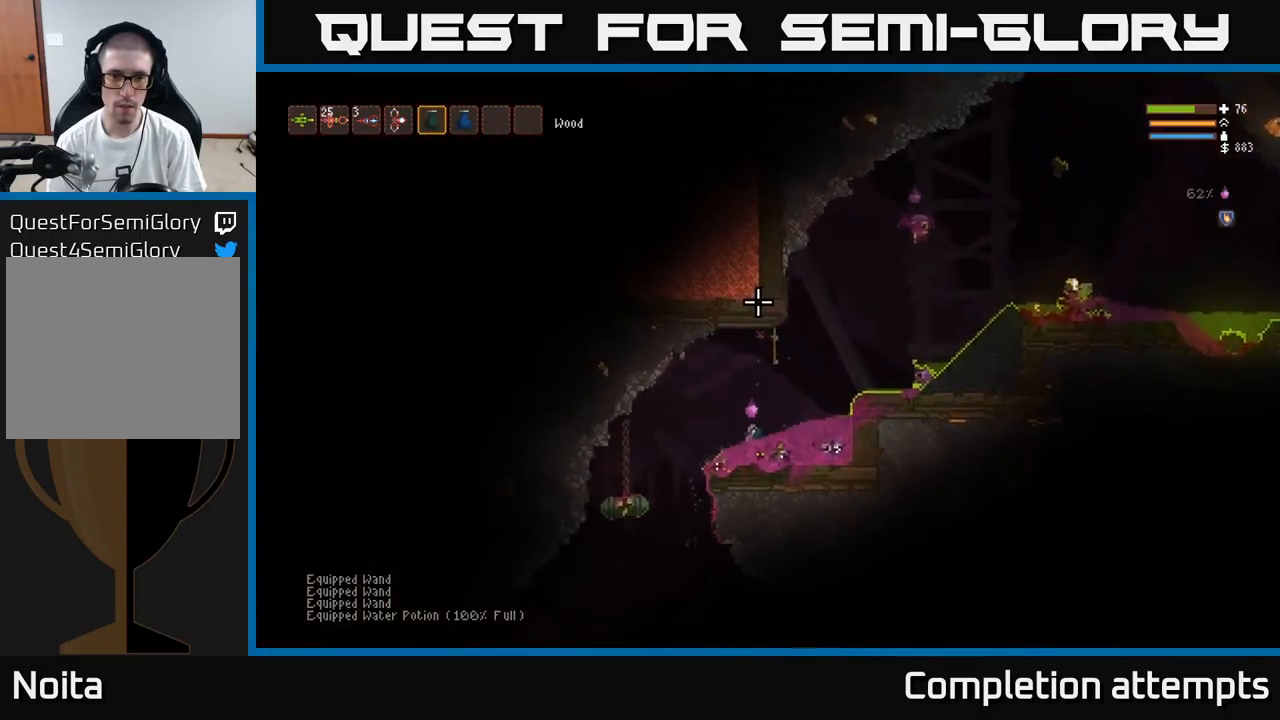
{"dt_ms": 500, "buttons": ["L2", "R2"], "left_stick": "right", "right_stick": "up", "events": [[33, "left_stick", "center"], [300, "L2", "down"], [333, "left_stick", "right"], [400, "R2", "down"]]}
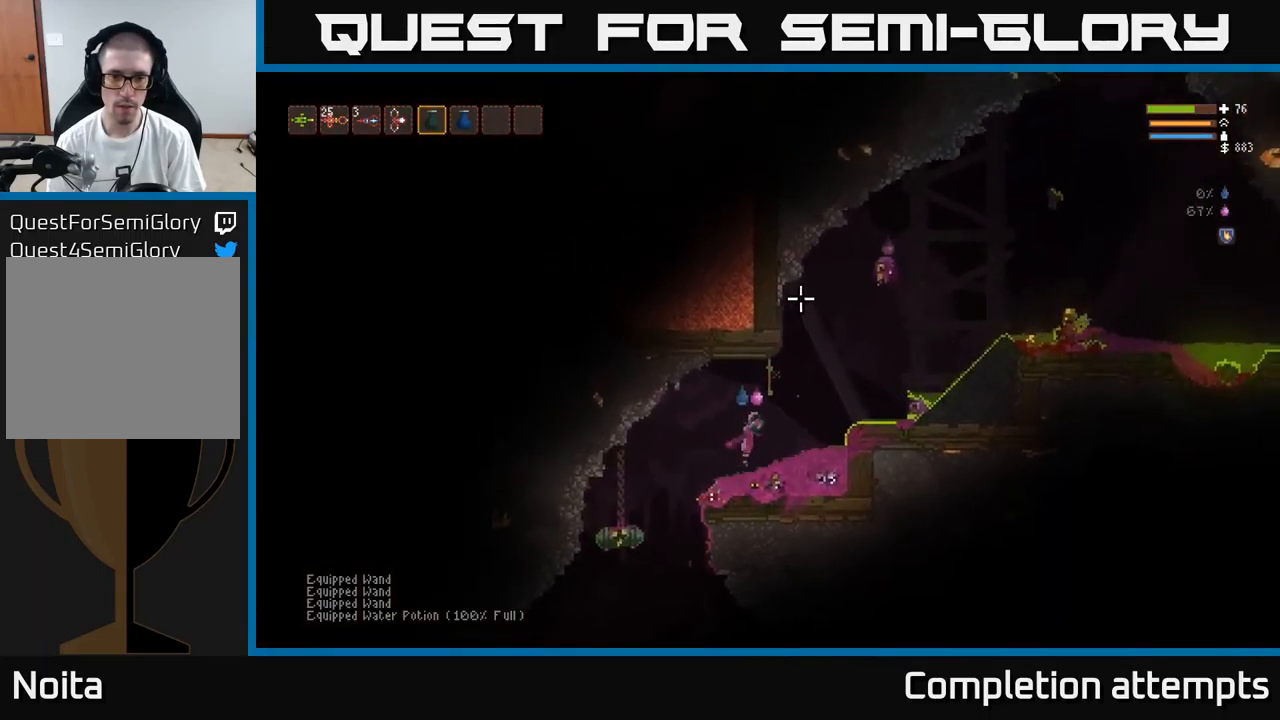
{"dt_ms": 1000, "buttons": ["R2"], "left_stick": "left", "right_stick": "up-right"}
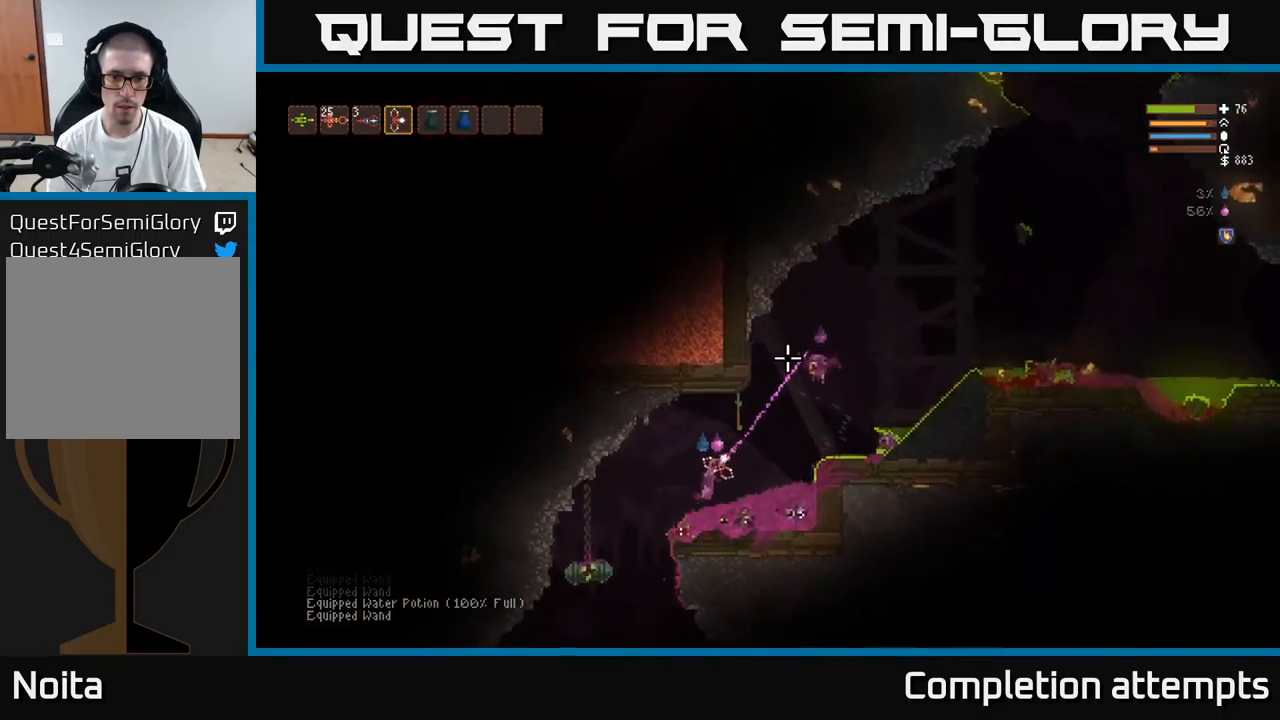
{"dt_ms": 500, "buttons": ["L2"], "left_stick": "left", "right_stick": "up-right", "events": [[17, "R2", "up"], [133, "left_stick", "center"], [400, "left_stick", "left"], [417, "L2", "down"]]}
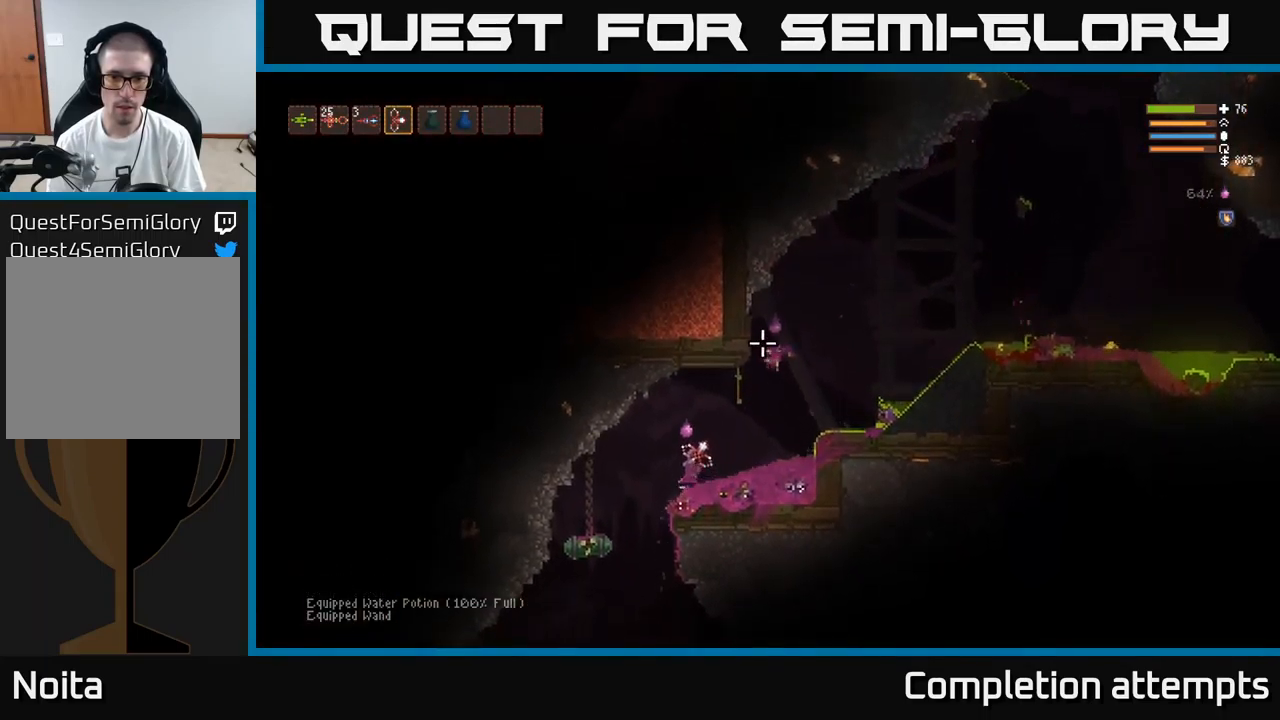
{"dt_ms": 500, "buttons": ["L2"], "left_stick": "left", "right_stick": "up-right", "events": [[67, "L2", "up"], [67, "R2", "down"], [167, "left_stick", "center"], [233, "R2", "up"], [433, "left_stick", "left"], [500, "L2", "down"]]}
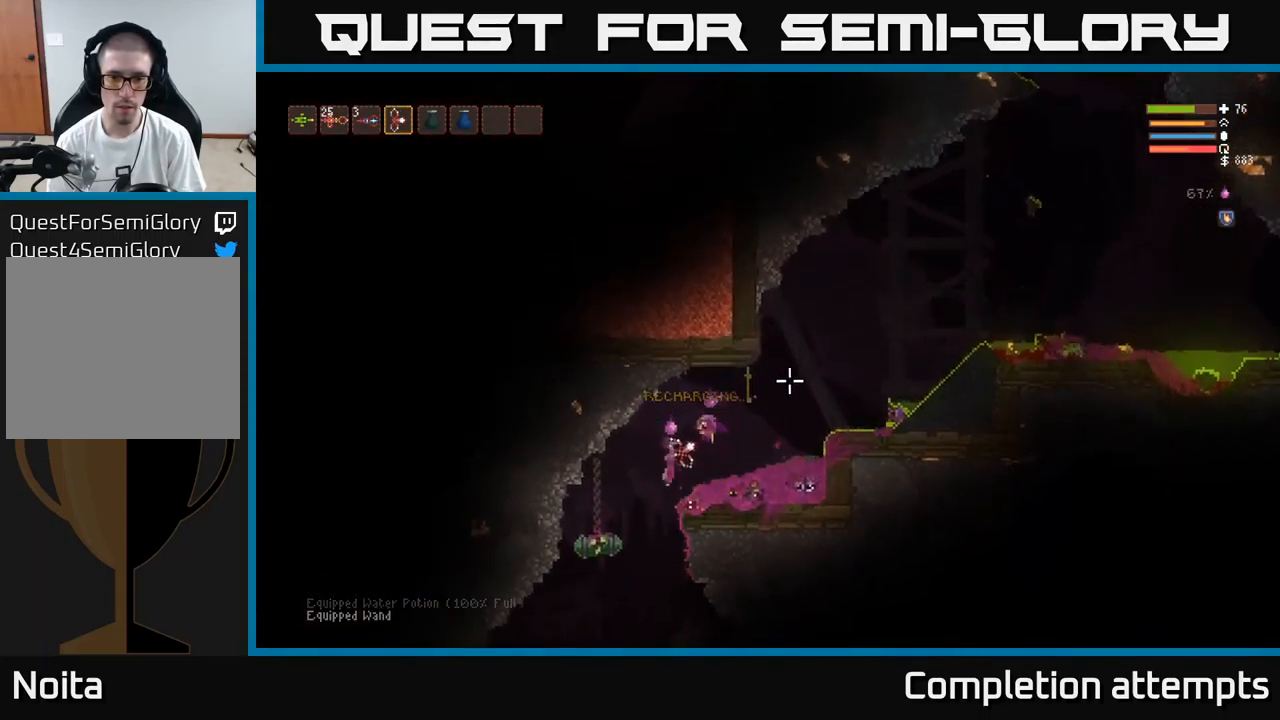
{"dt_ms": 500, "buttons": [], "left_stick": "center", "right_stick": "down", "events": [[117, "L2", "up"], [233, "right_stick", "right"], [333, "left_stick", "center"], [434, "right_stick", "down"]]}
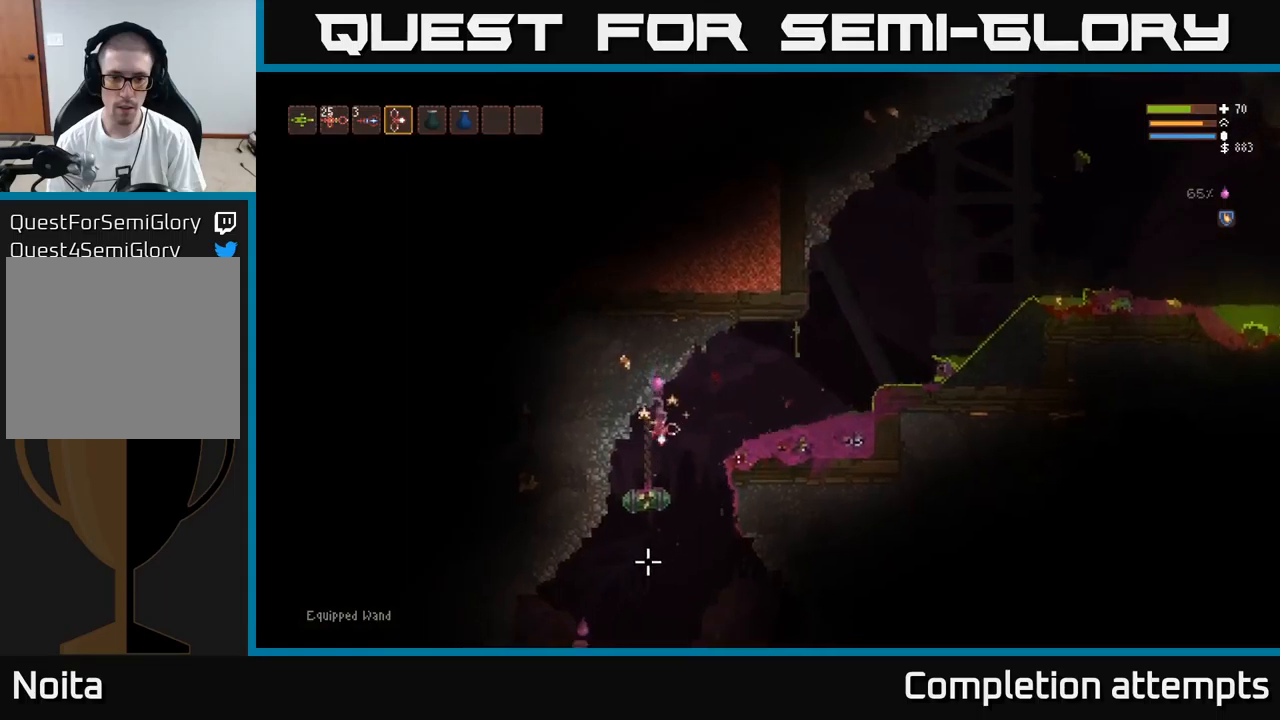
{"dt_ms": 500, "buttons": [], "left_stick": "right", "right_stick": "down", "events": [[67, "L2", "down"], [200, "left_stick", "right"], [267, "L2", "up"], [367, "left_stick", "center"], [434, "left_stick", "right"]]}
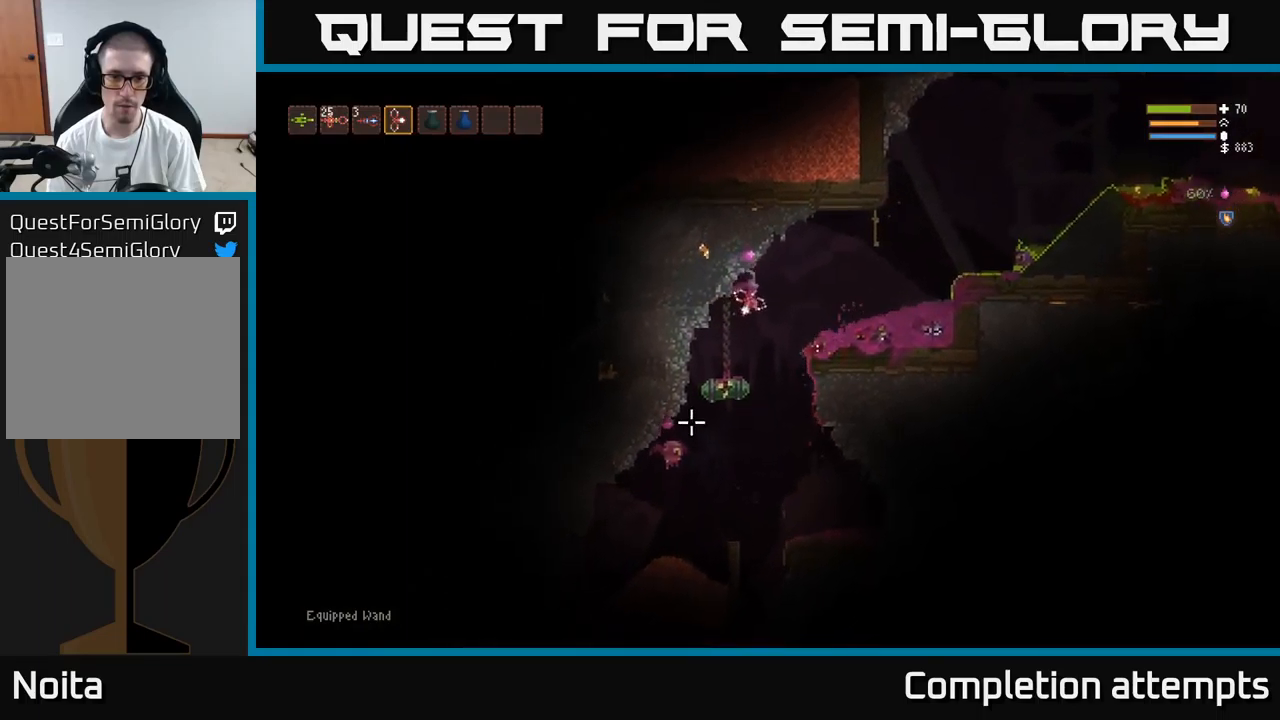
{"dt_ms": 500, "buttons": ["R2"], "left_stick": "right", "right_stick": "down-left", "events": [[67, "L2", "down"], [67, "right_stick", "down-left"], [317, "L2", "up"], [434, "R2", "down"]]}
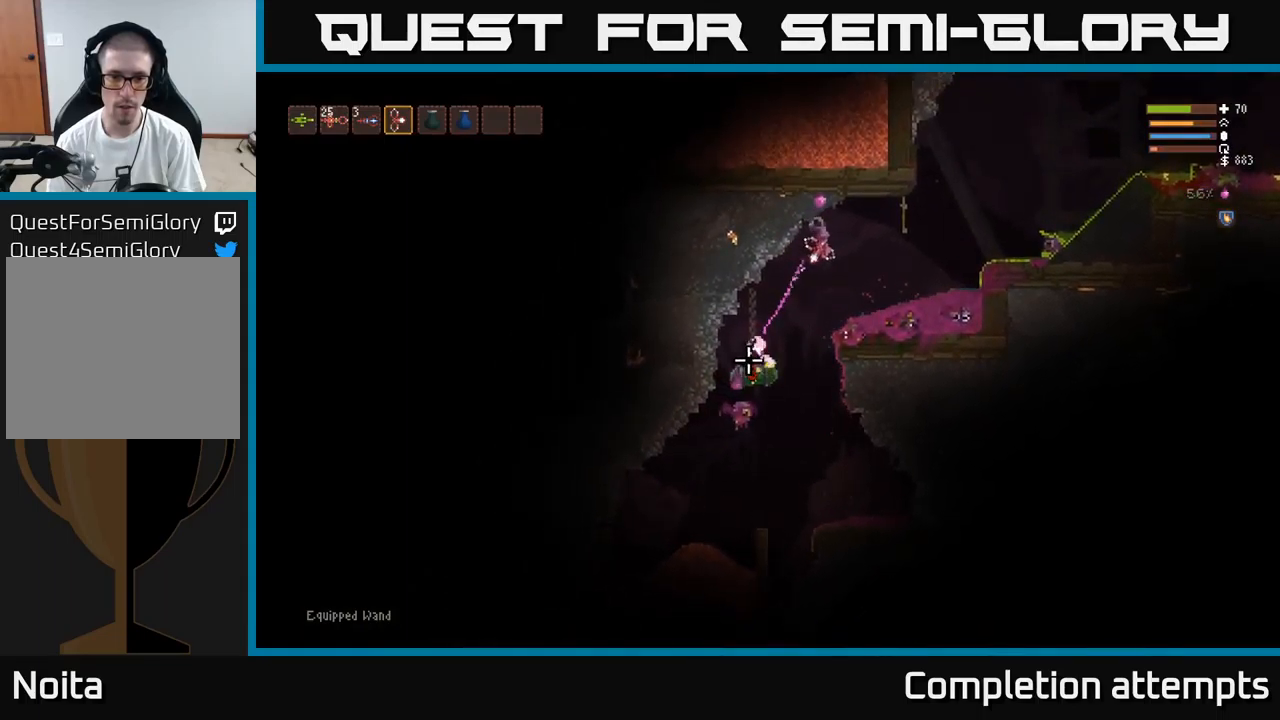
{"dt_ms": 500, "buttons": [], "left_stick": "right", "right_stick": "down-left", "events": [[34, "R2", "up"], [117, "L2", "down"], [267, "L2", "up"]]}
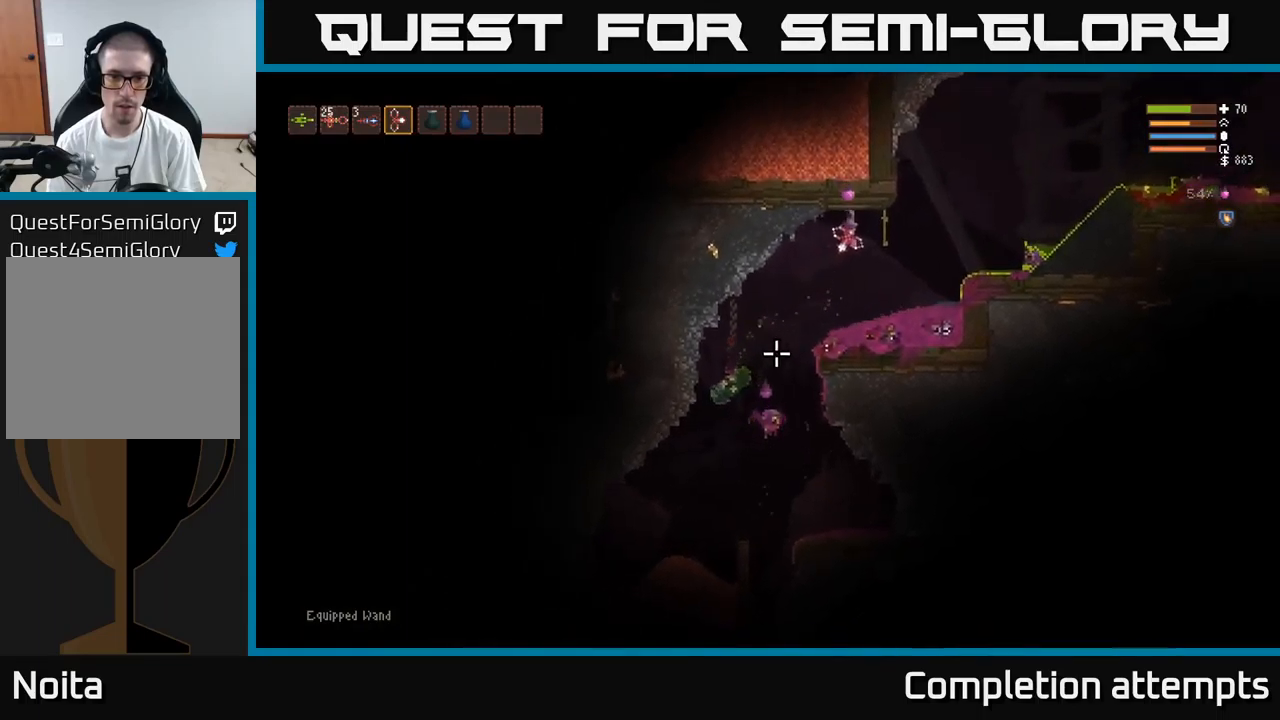
{"dt_ms": 500, "buttons": ["L2"], "left_stick": "right", "right_stick": "down-left", "events": [[167, "L2", "down"], [284, "R2", "down"], [367, "R2", "up"]]}
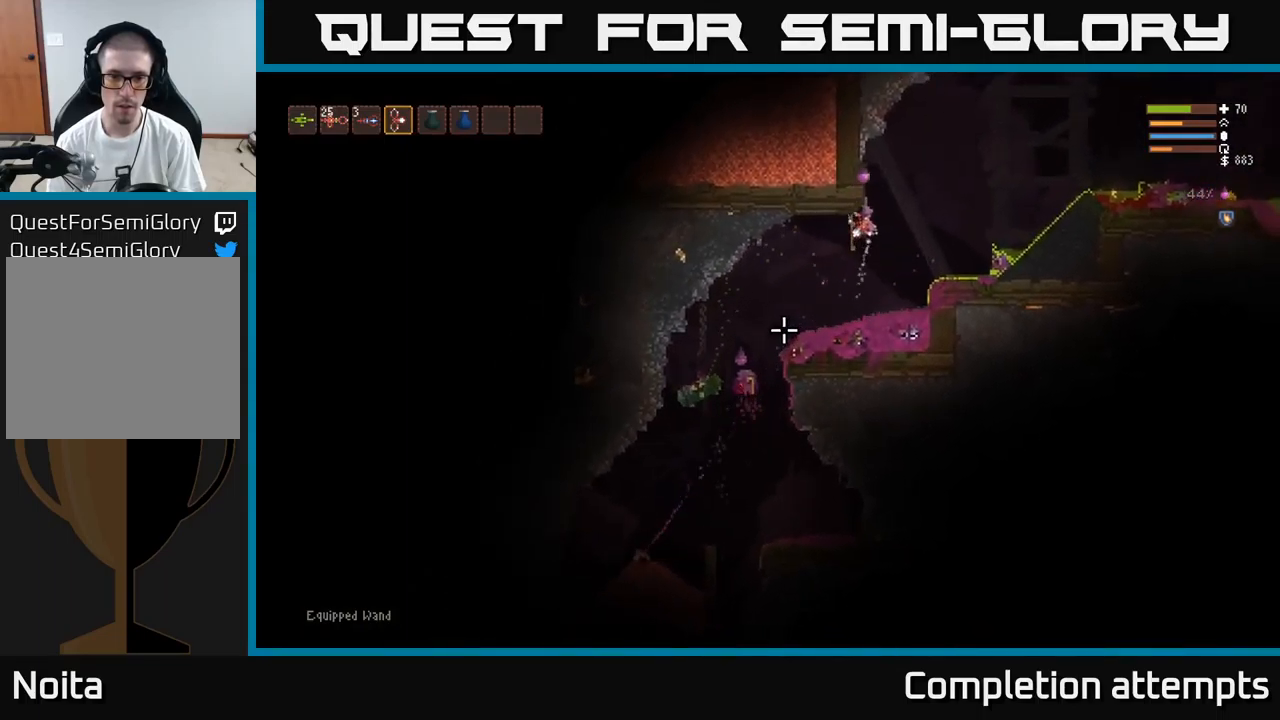
{"dt_ms": 500, "buttons": [], "left_stick": "right", "right_stick": "down-left", "events": [[434, "L2", "up"]]}
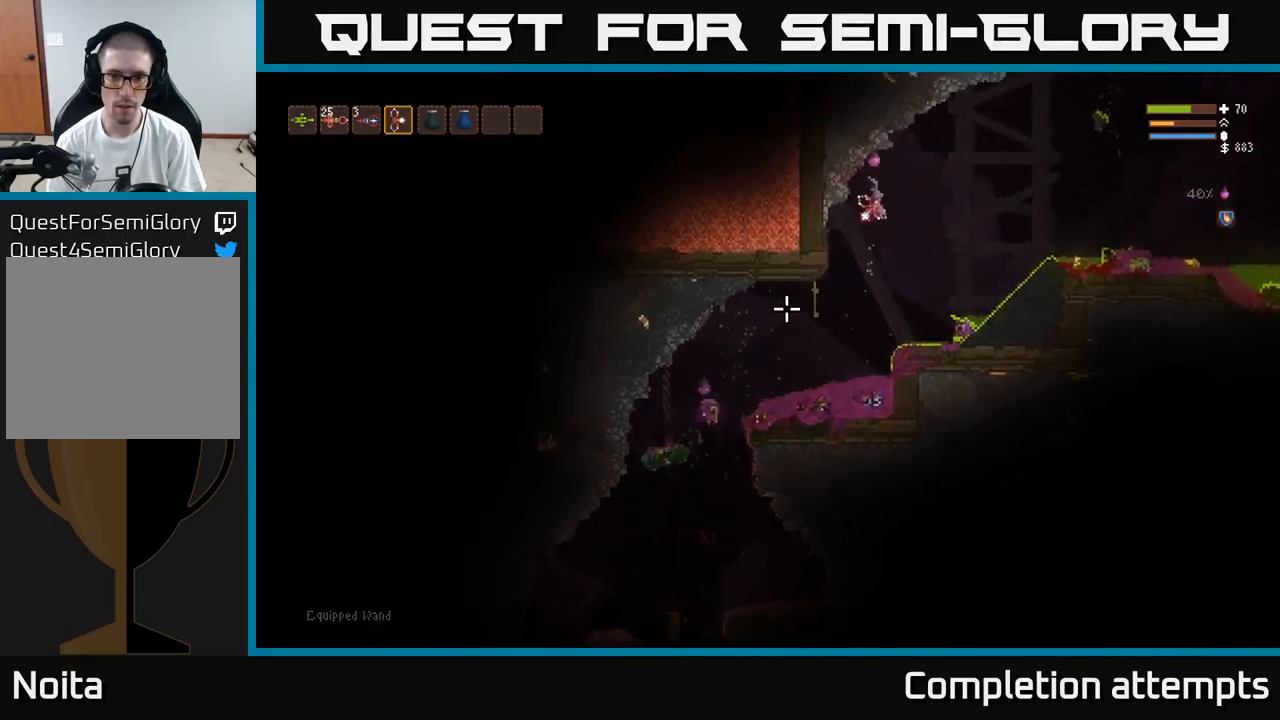
{"dt_ms": 500, "buttons": ["L2"], "left_stick": "right", "right_stick": "down-left", "events": [[450, "L2", "down"]]}
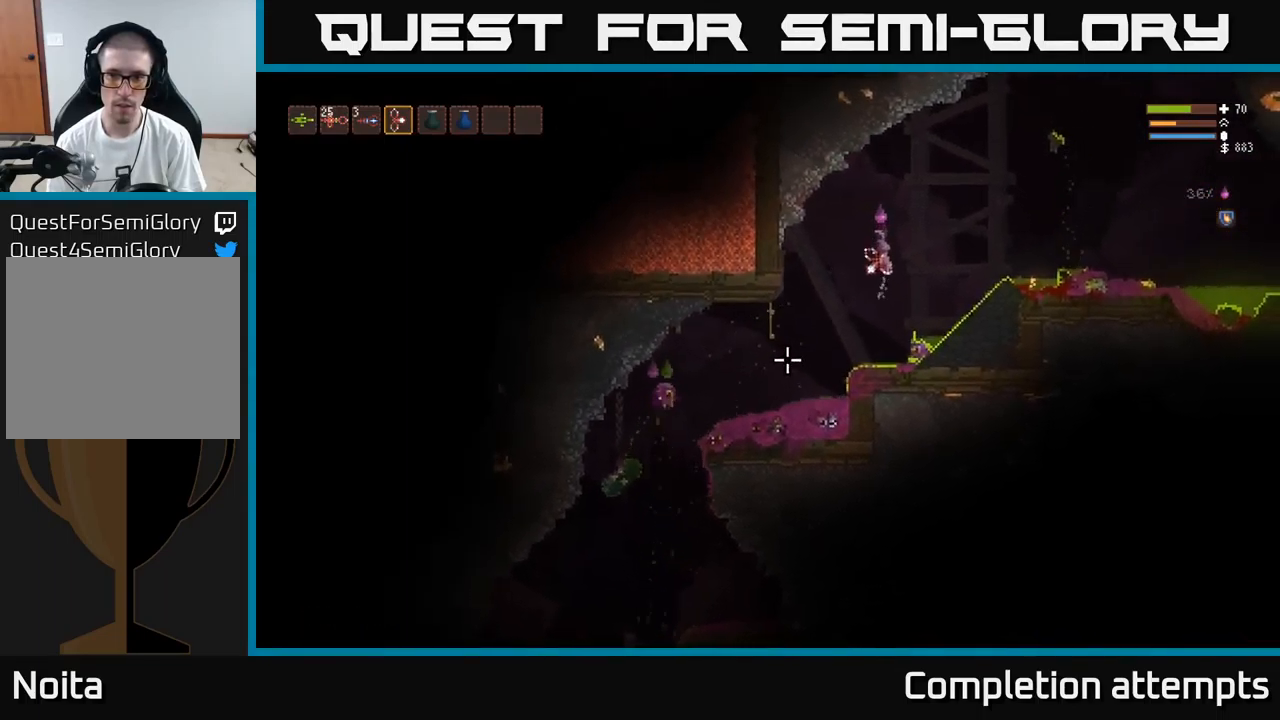
{"dt_ms": 500, "buttons": ["L2"], "left_stick": "right", "right_stick": "down-left", "events": [[117, "L2", "up"], [167, "R2", "down"], [267, "R2", "up"], [467, "L2", "down"]]}
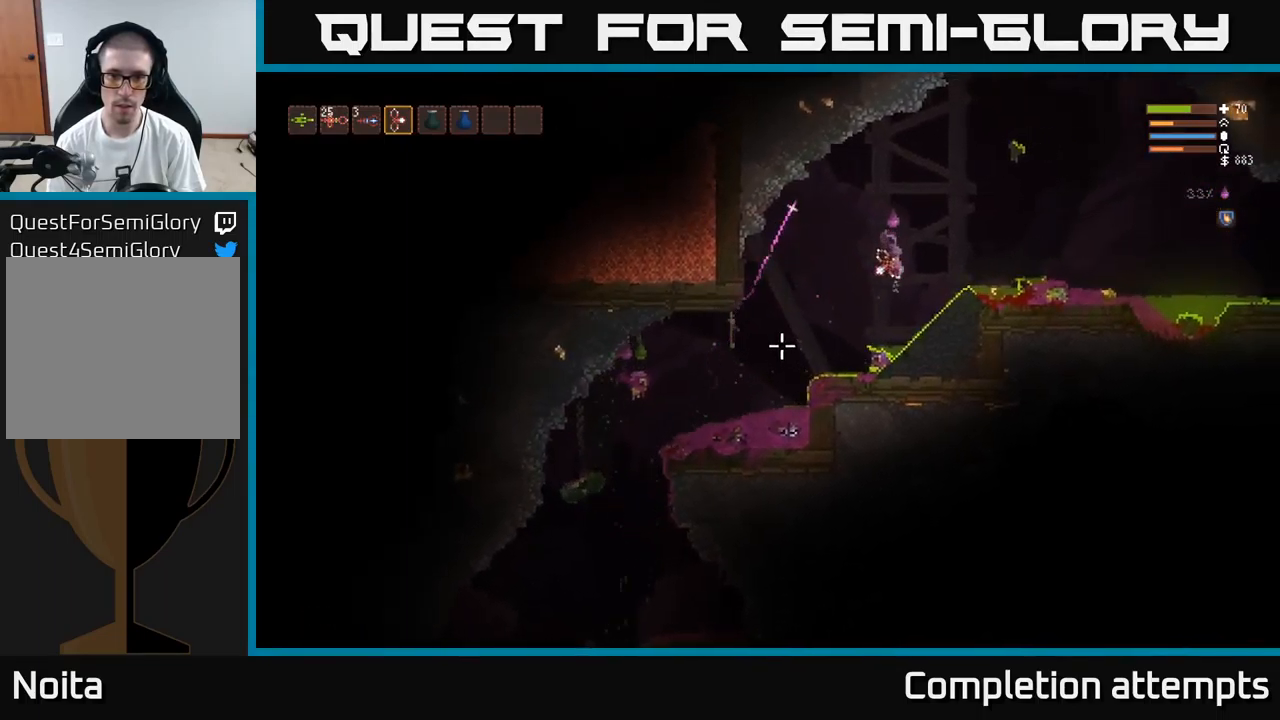
{"dt_ms": 500, "buttons": ["R2"], "left_stick": "center", "right_stick": "left", "events": [[117, "L2", "up"], [350, "R2", "down"], [384, "right_stick", "left"], [400, "left_stick", "center"]]}
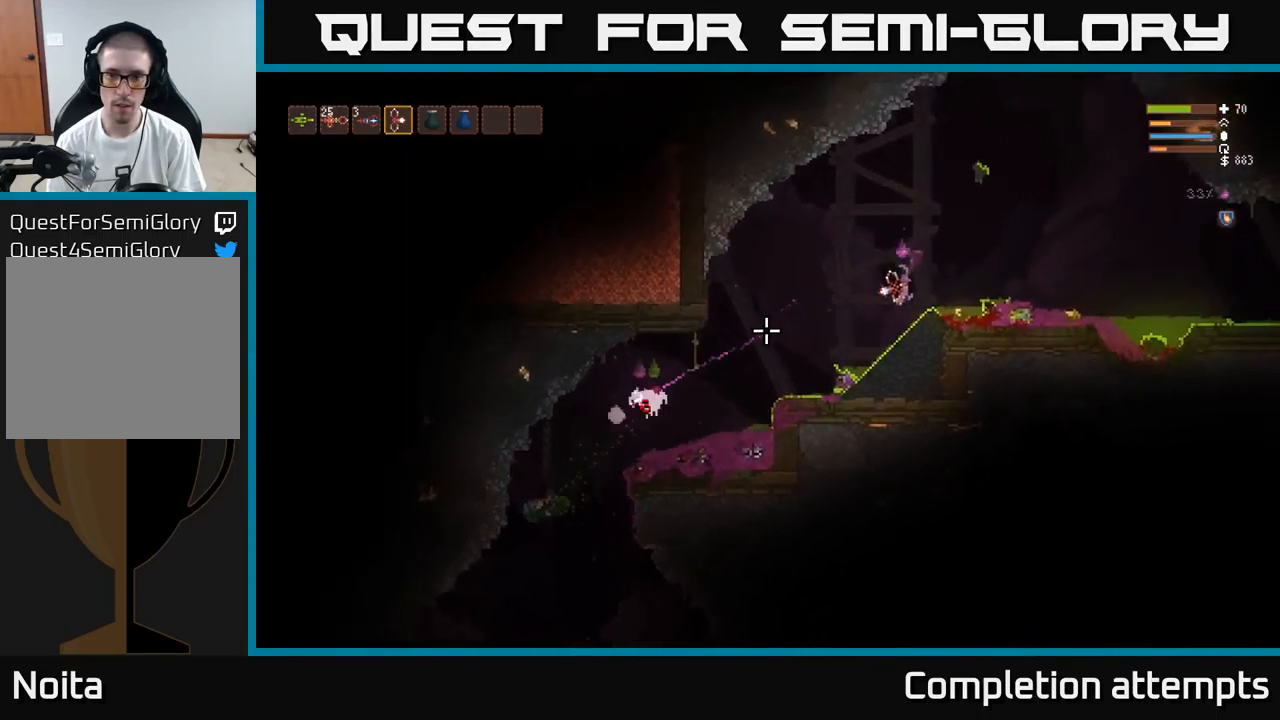
{"dt_ms": 500, "buttons": [], "left_stick": "right", "right_stick": "left", "events": [[50, "R2", "up"], [67, "left_stick", "right"], [184, "L2", "down"], [350, "L2", "up"]]}
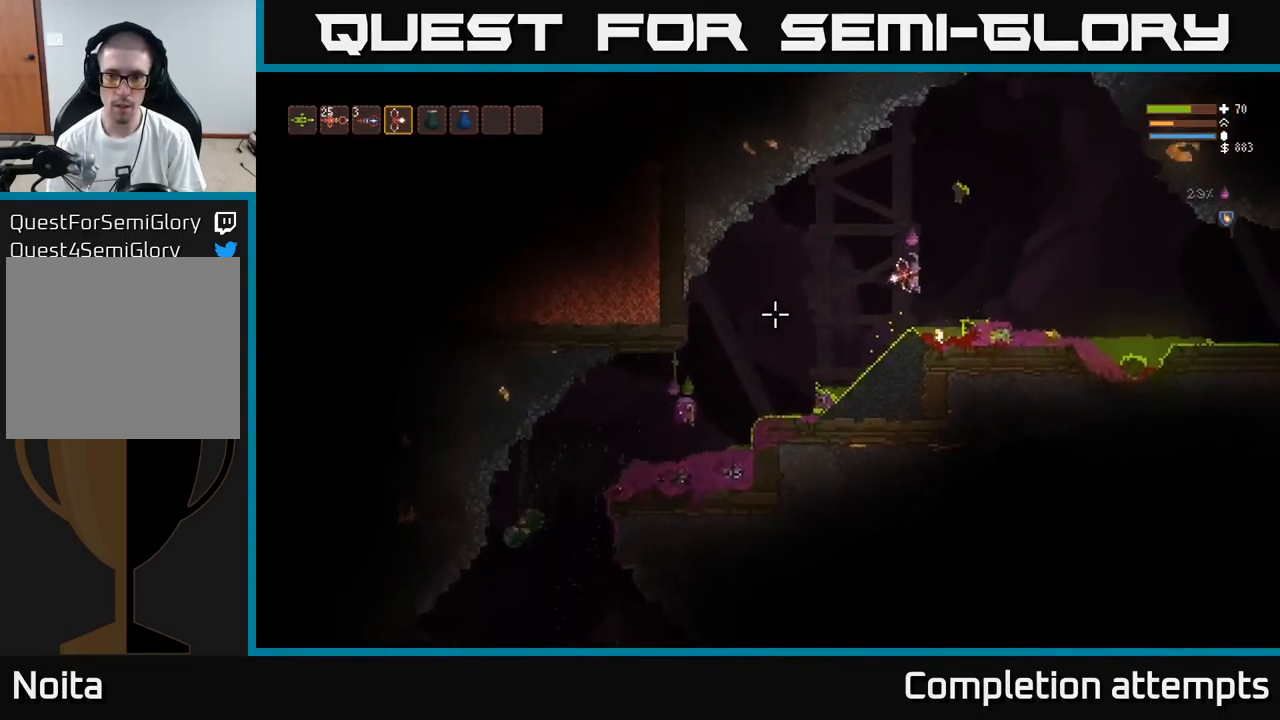
{"dt_ms": 484, "buttons": [], "left_stick": "right", "right_stick": "left", "events": [[317, "L2", "down"], [450, "L2", "up"]]}
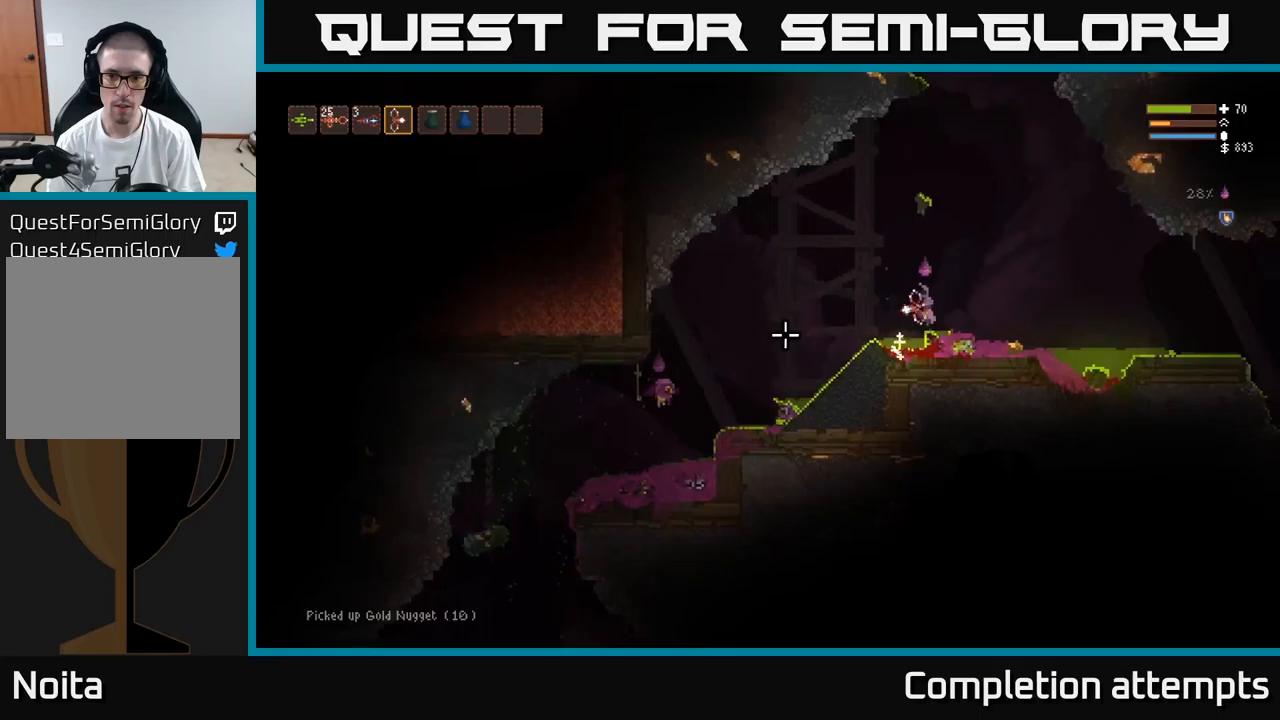
{"dt_ms": 500, "buttons": [], "left_stick": "right", "right_stick": "left", "events": [[117, "L2", "down"], [217, "L2", "up"]]}
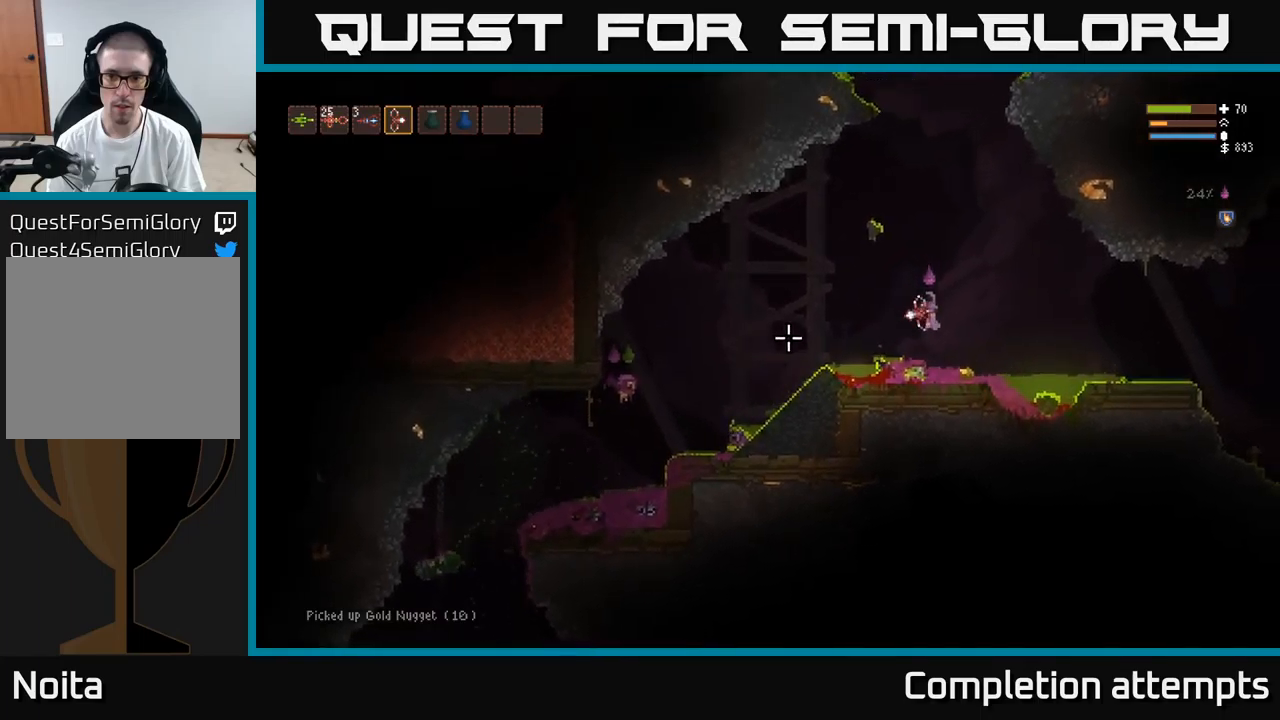
{"dt_ms": 500, "buttons": ["L2", "R2"], "left_stick": "center", "right_stick": "left", "events": [[133, "left_stick", "center"], [333, "L2", "down"], [483, "R2", "down"]]}
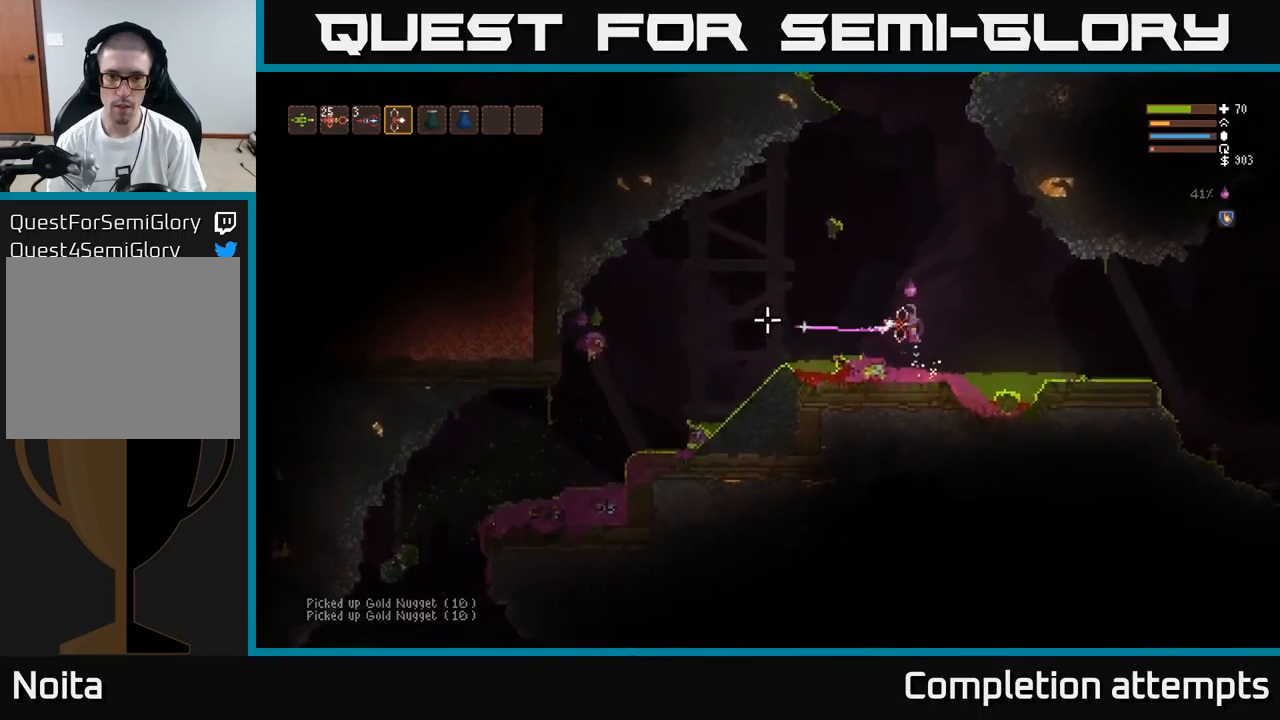
{"dt_ms": 500, "buttons": ["L2"], "left_stick": "center", "right_stick": "left", "events": [[33, "L2", "up"], [100, "R2", "up"], [483, "L2", "down"]]}
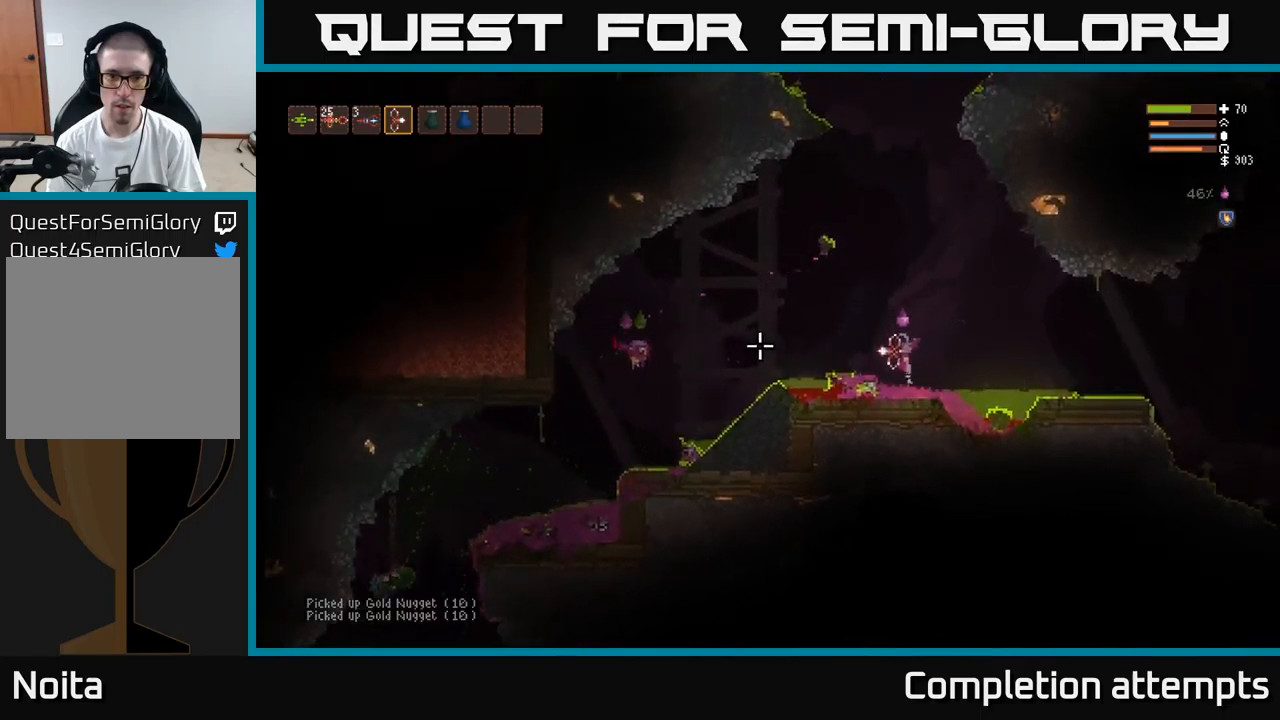
{"dt_ms": 500, "buttons": [], "left_stick": "center", "right_stick": "left", "events": [[83, "R2", "down"], [100, "L2", "up"], [183, "R2", "up"]]}
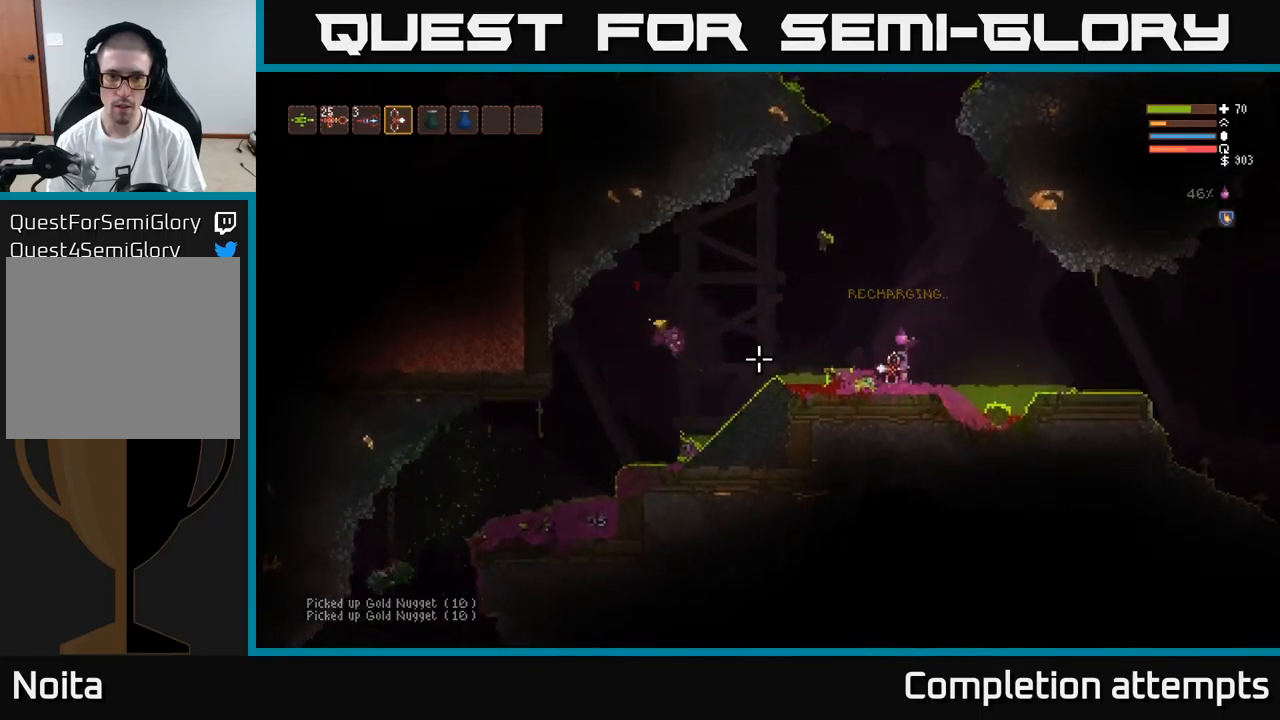
{"dt_ms": 500, "buttons": ["L2"], "left_stick": "left", "right_stick": "left", "events": [[200, "left_stick", "left"], [217, "L2", "down"]]}